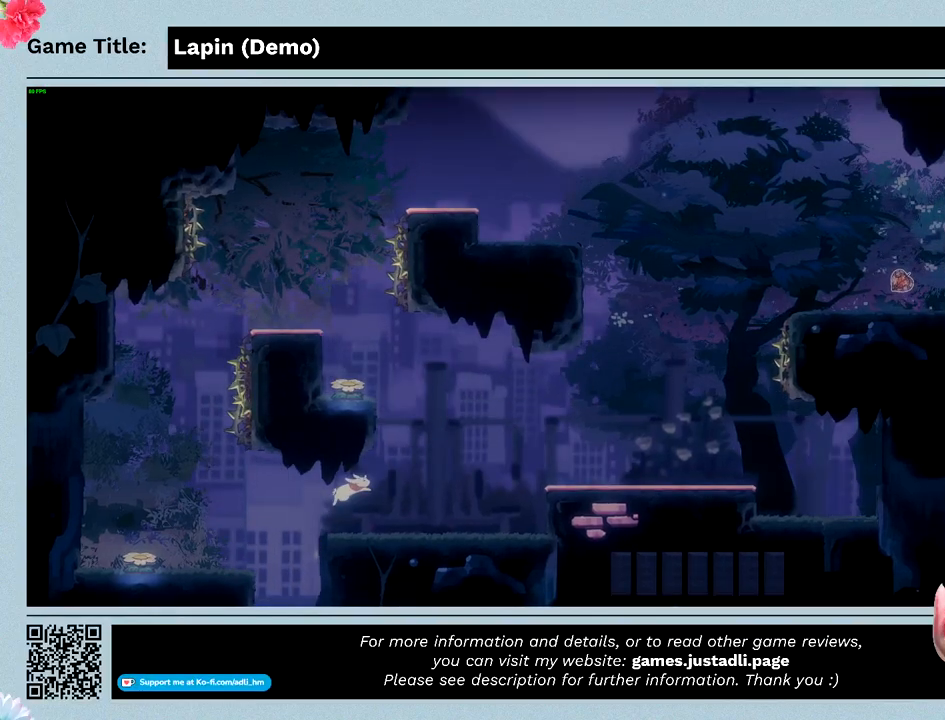
Gameplay with keyboard; each line is a JSON object with the keys held at the frame after it. "events" lists presses ("down") and releases ("up") of "0", "1", "2", "3", "4", "5", "6", "7", "8", "9", "a", "alt", "b", "c", "caps_lock", "ctrl", "d", "down", "e", "escape", "f", "f1", "f2", "f3", "f4", "f5", "f6", "f7", "f8", "g", "h", "i", "j", "k", "l", "left", "m", "n", "o", "p", "q", "r", "return", "right", "s", "shift", "space", "t", "tab", "tilde", "u", "up", "v", "w", "x", "y" and "z" between this image and that frame as [ms after this image, input, new state], when the widget could be followed in between. No other keys are recorded. Mouse input is not recorded.
{"keys": [], "events": [[100, "z", "up"], [167, "right", "up"]]}
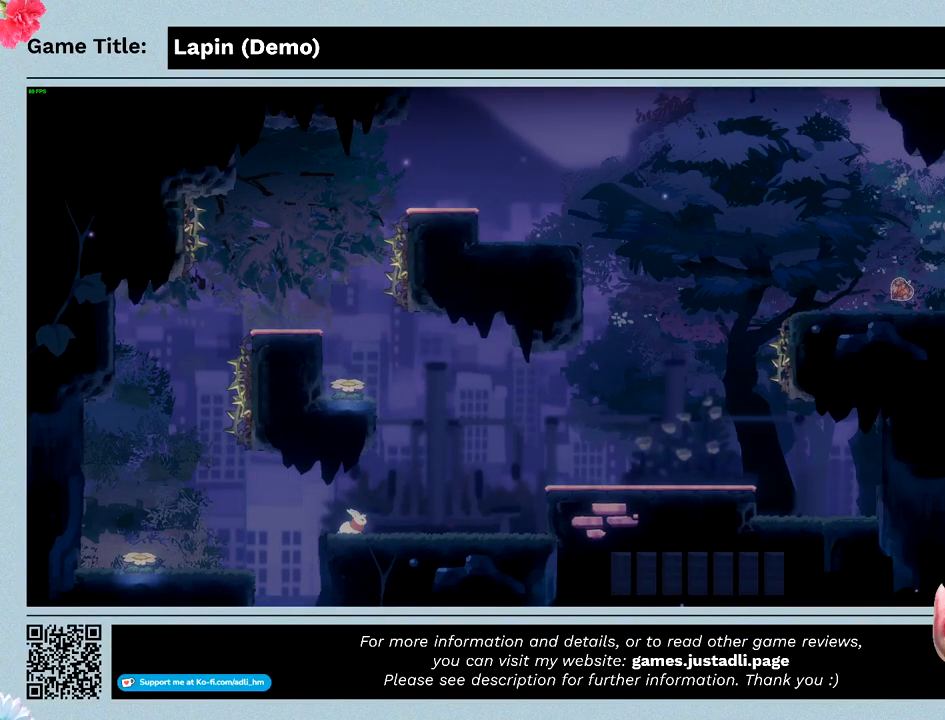
{"keys": [], "events": []}
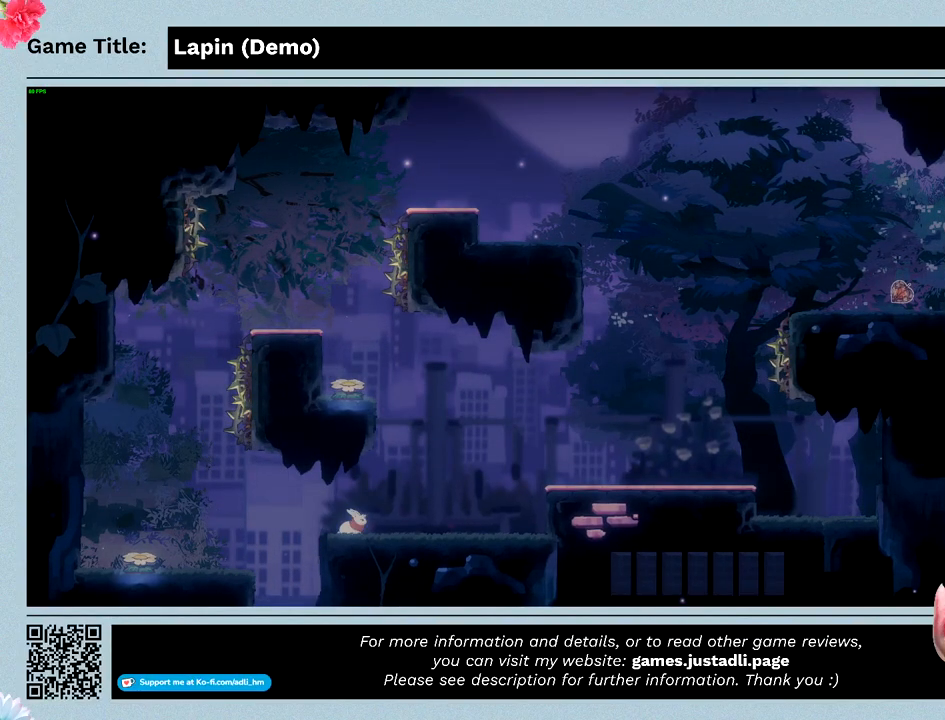
{"keys": [], "events": []}
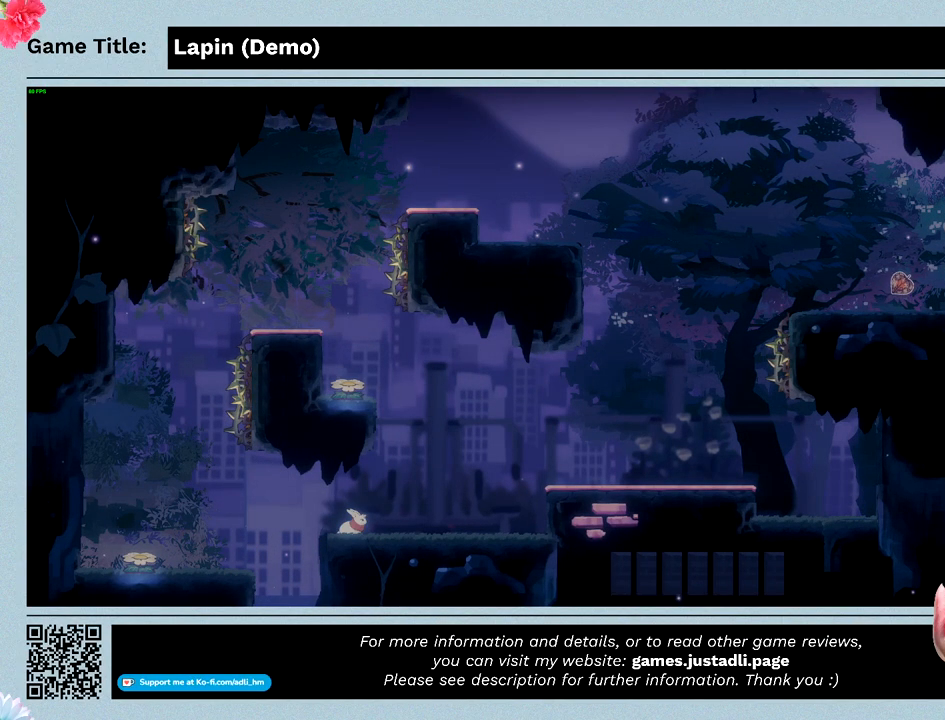
{"keys": [], "events": []}
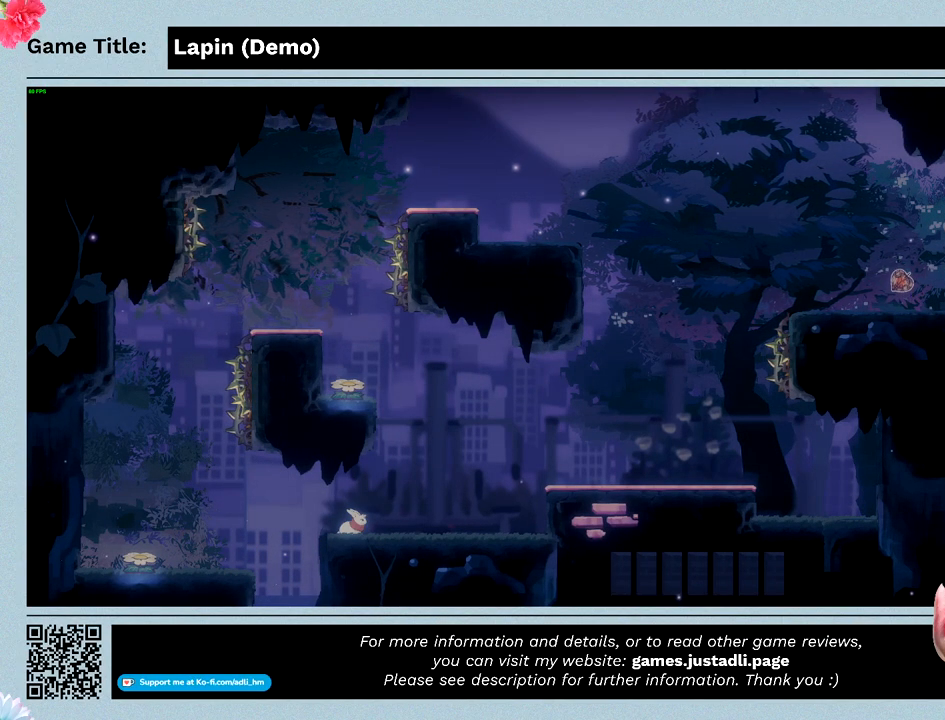
{"keys": [], "events": []}
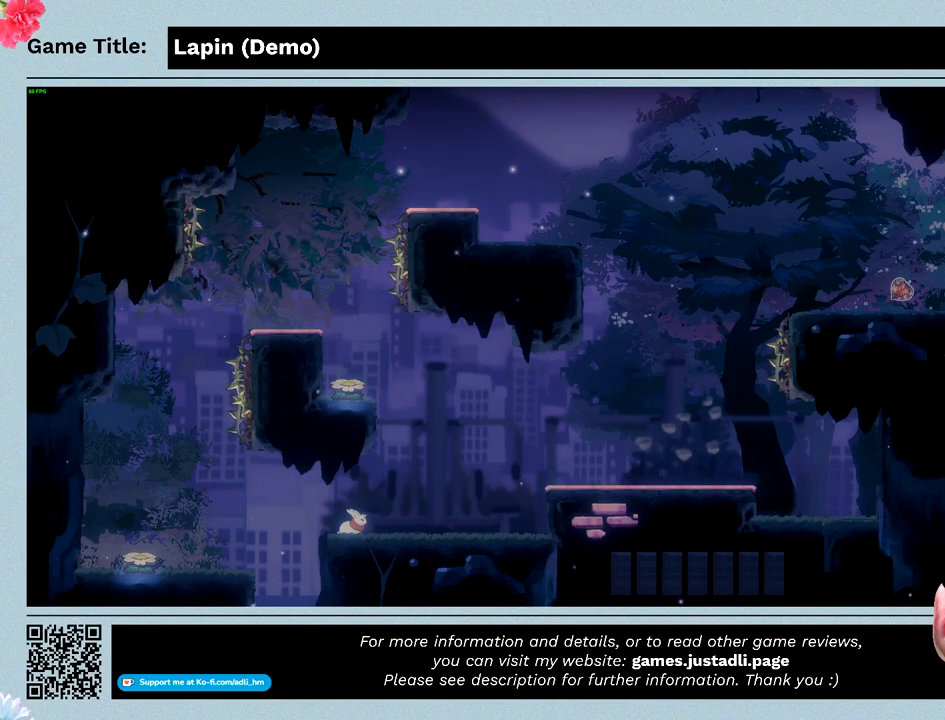
{"keys": ["right"], "events": [[100, "right", "down"]]}
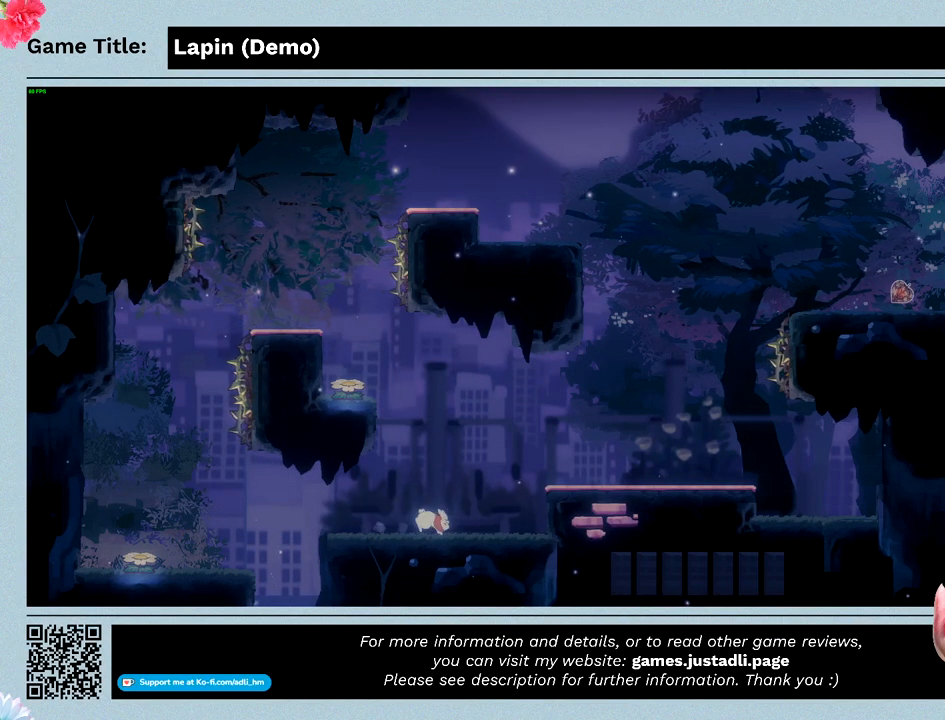
{"keys": ["right", "z"], "events": [[100, "z", "down"]]}
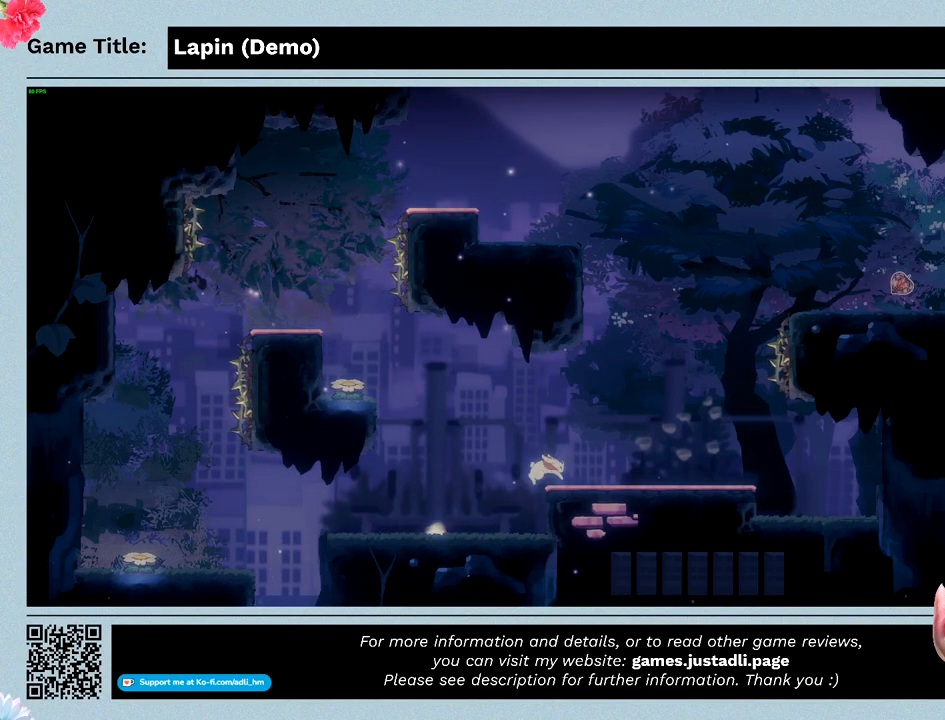
{"keys": [], "events": [[367, "z", "up"], [500, "right", "up"]]}
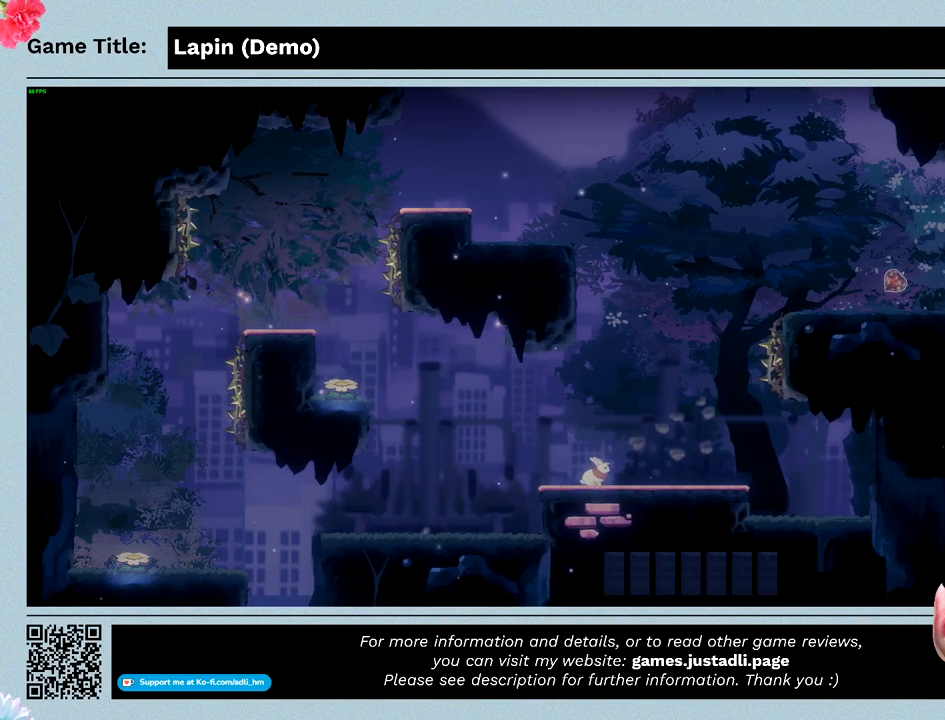
{"keys": [], "events": []}
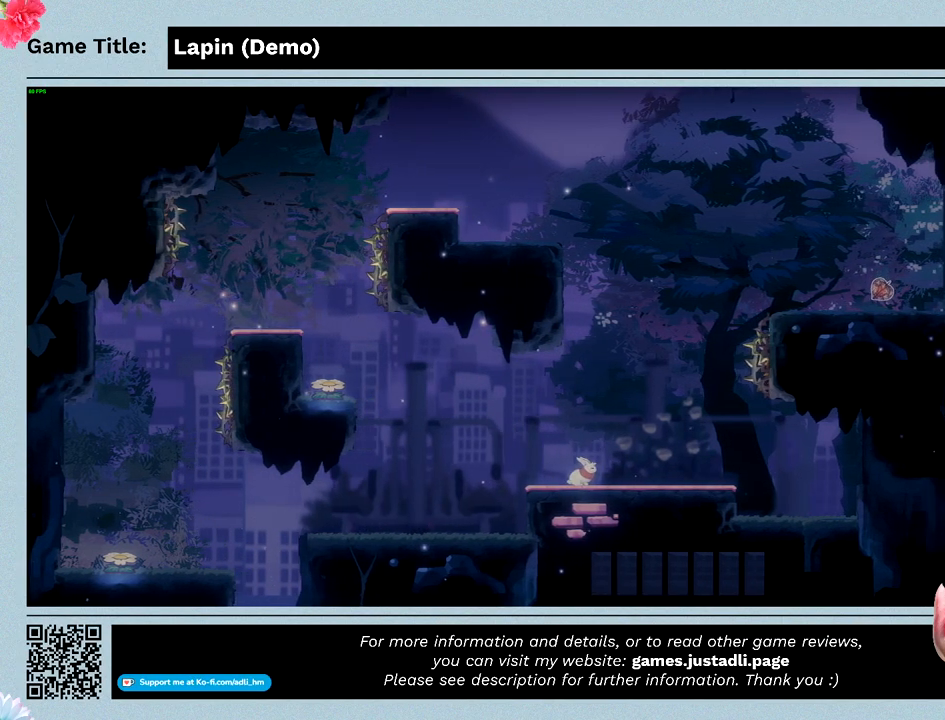
{"keys": ["left"], "events": [[200, "left", "down"]]}
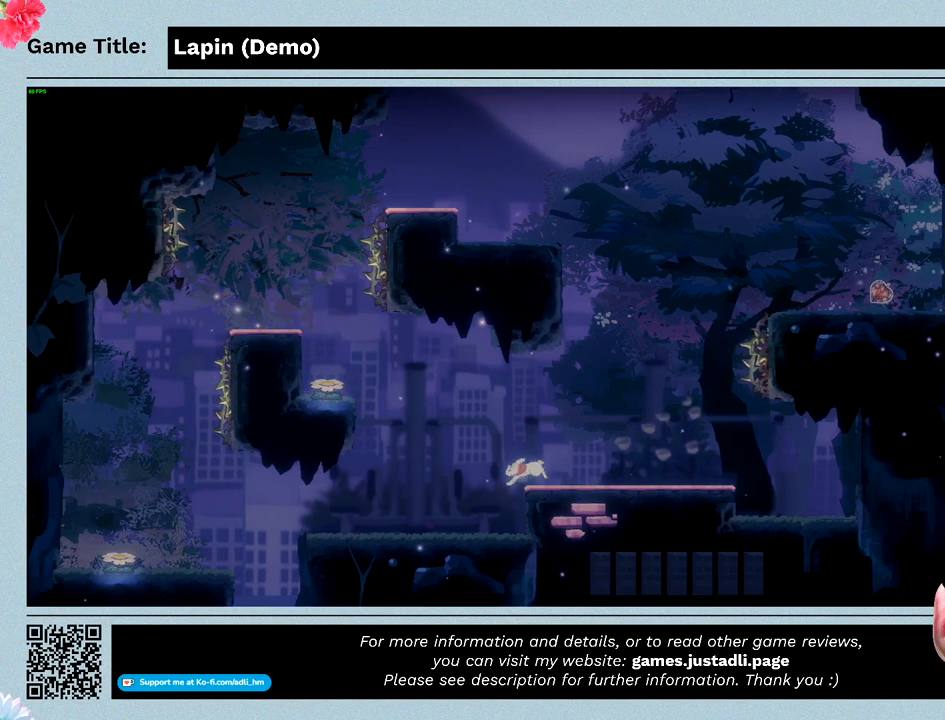
{"keys": ["left", "z"], "events": [[400, "z", "down"]]}
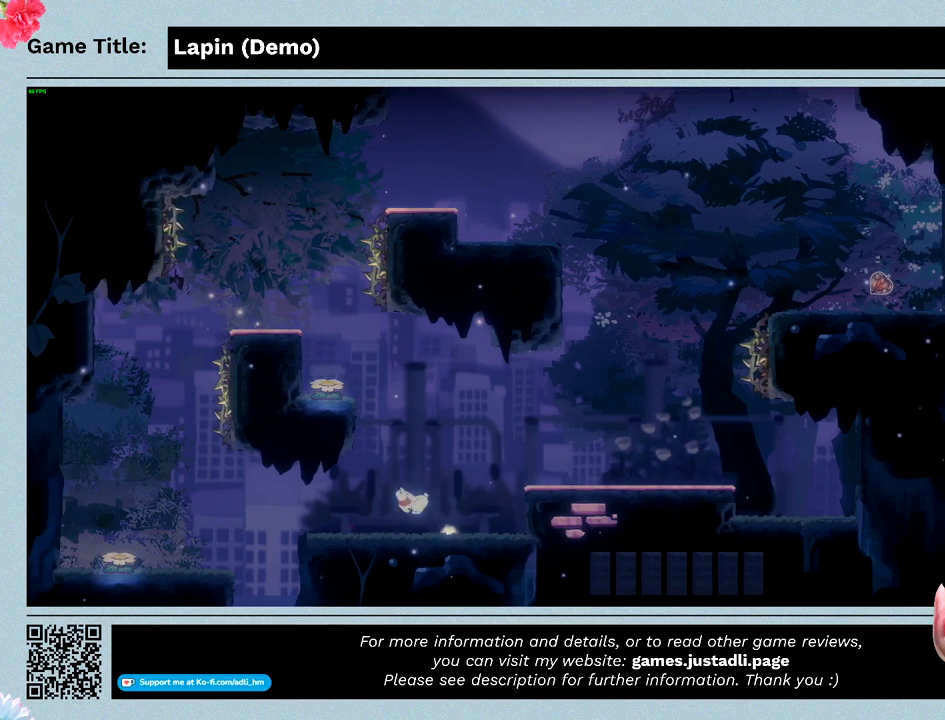
{"keys": ["left", "right", "z"], "events": [[467, "right", "down"]]}
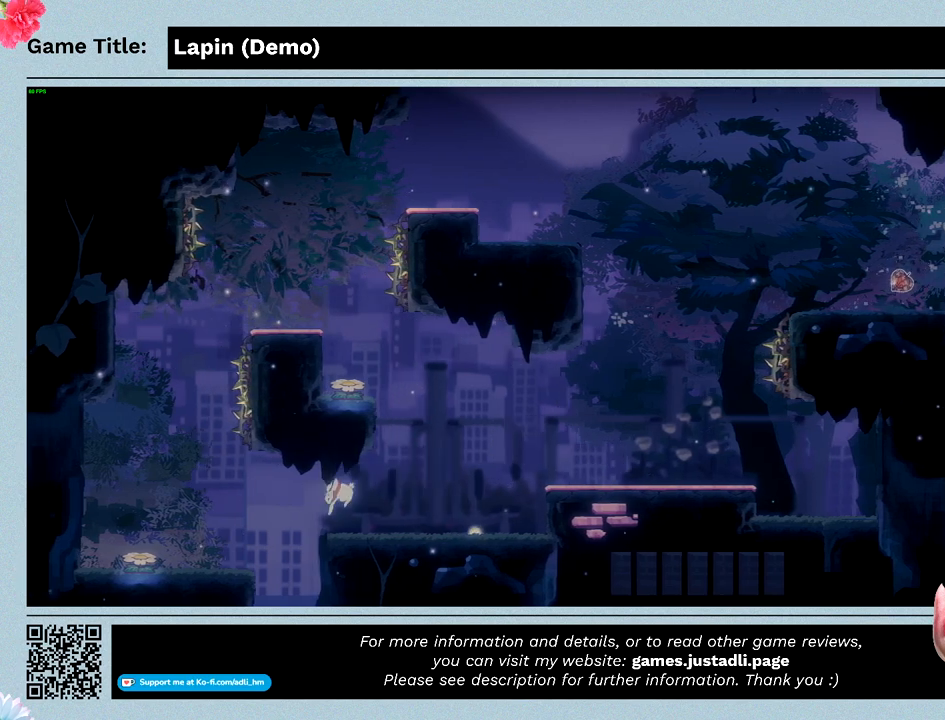
{"keys": ["right", "z"], "events": [[67, "z", "up"], [167, "left", "up"], [400, "z", "down"]]}
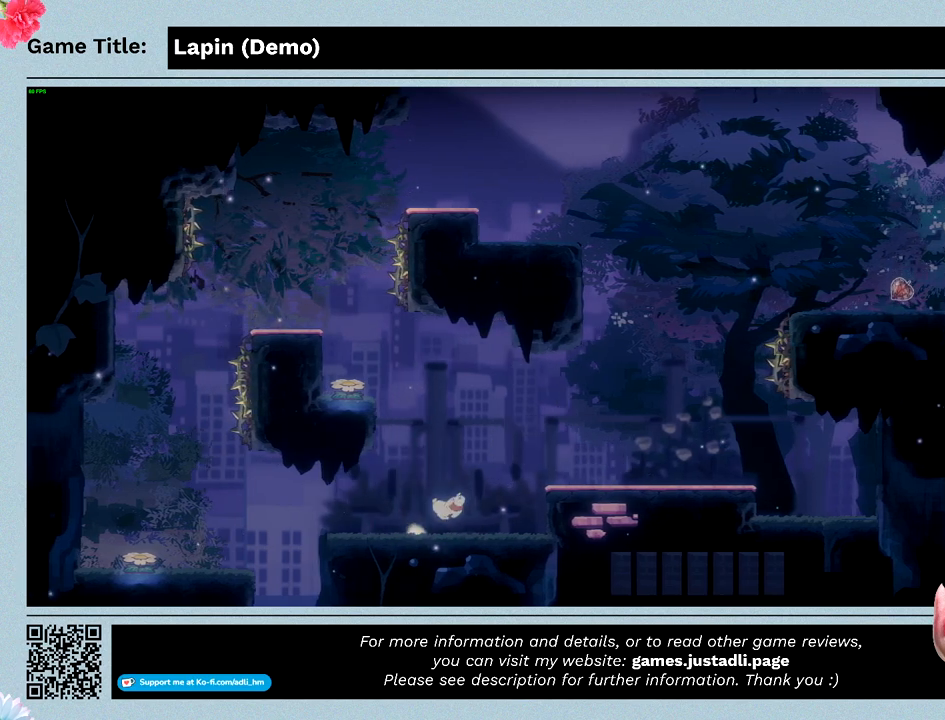
{"keys": ["right", "z"], "events": []}
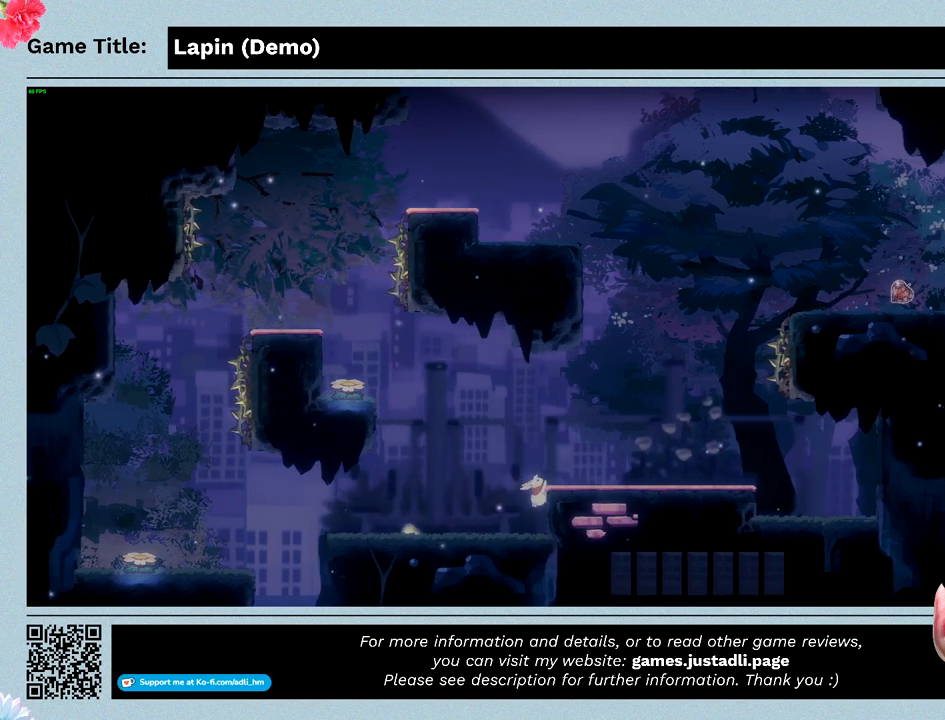
{"keys": ["left", "z"], "events": [[167, "z", "up"], [200, "left", "down"], [300, "right", "up"], [367, "z", "down"]]}
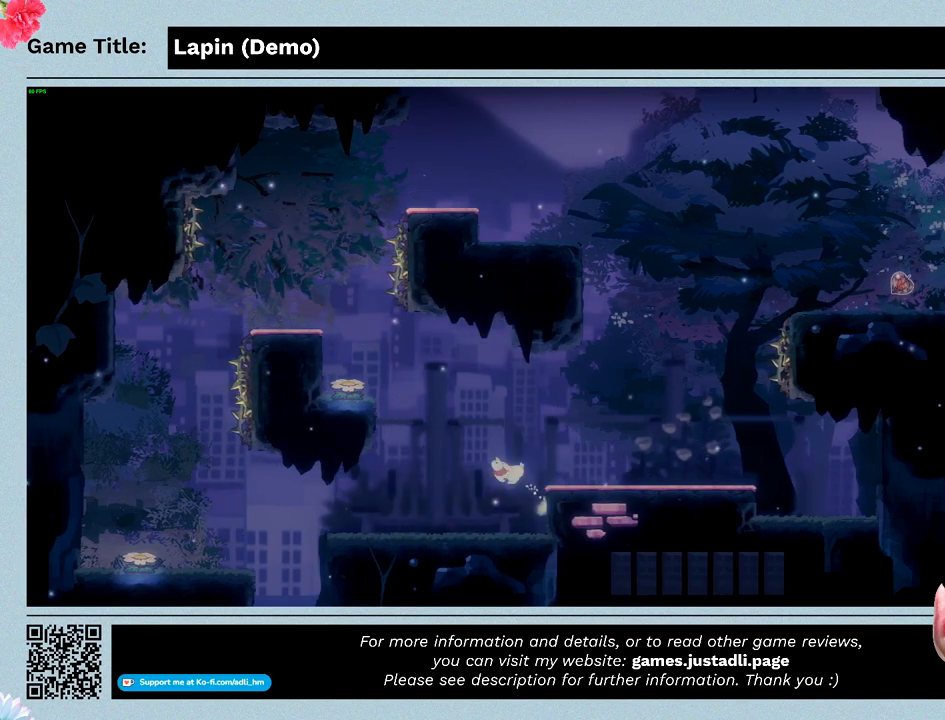
{"keys": ["left", "z"], "events": []}
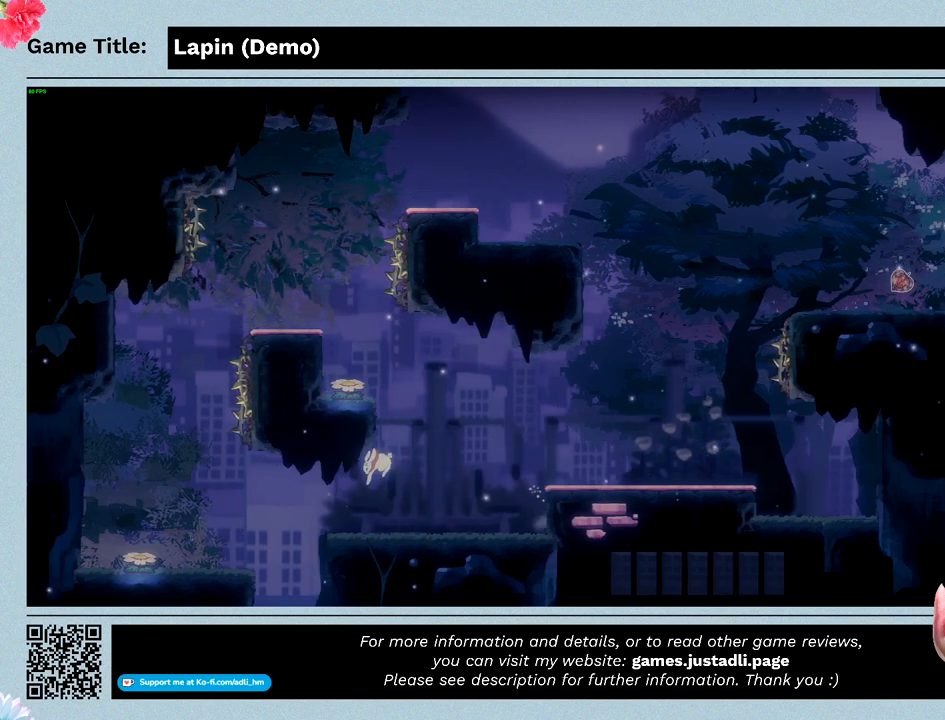
{"keys": ["right", "z"], "events": [[167, "right", "down"], [200, "z", "up"], [400, "left", "up"], [467, "z", "down"]]}
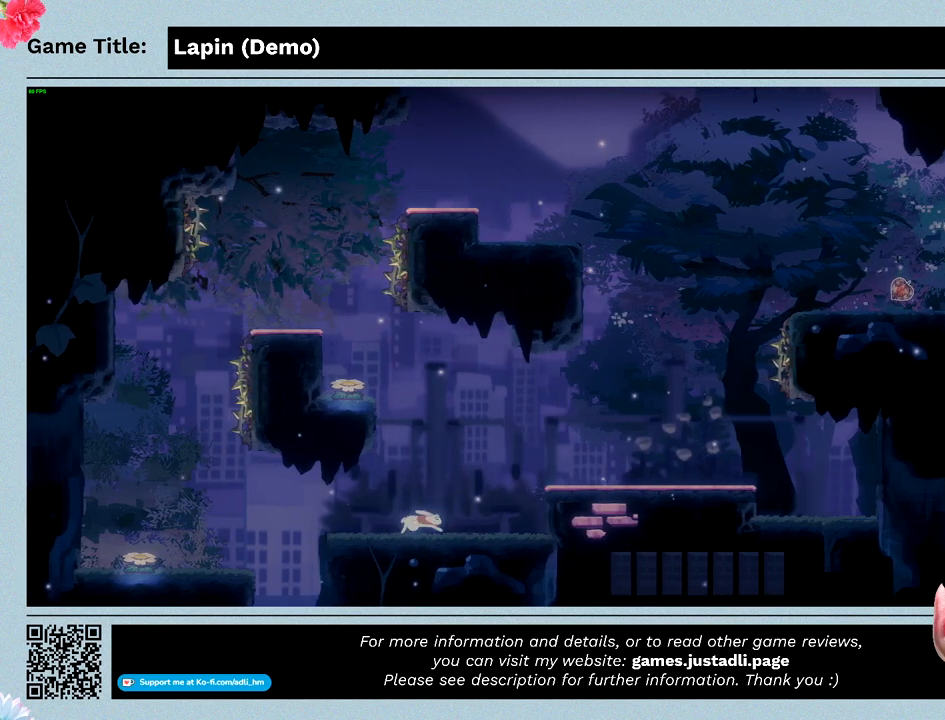
{"keys": ["right", "z"], "events": []}
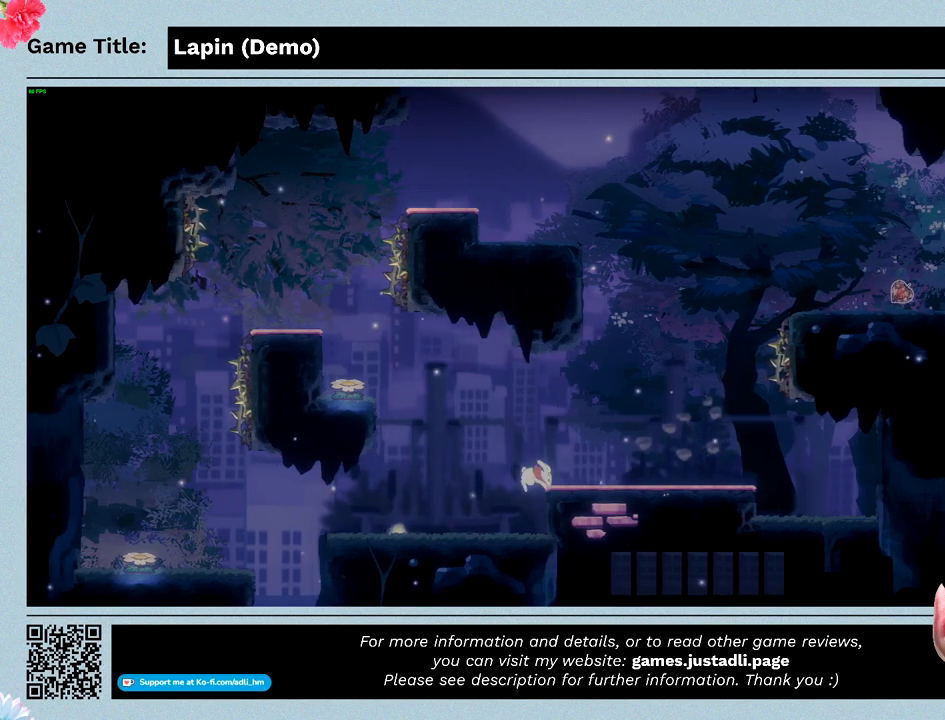
{"keys": ["right"], "events": [[167, "z", "up"]]}
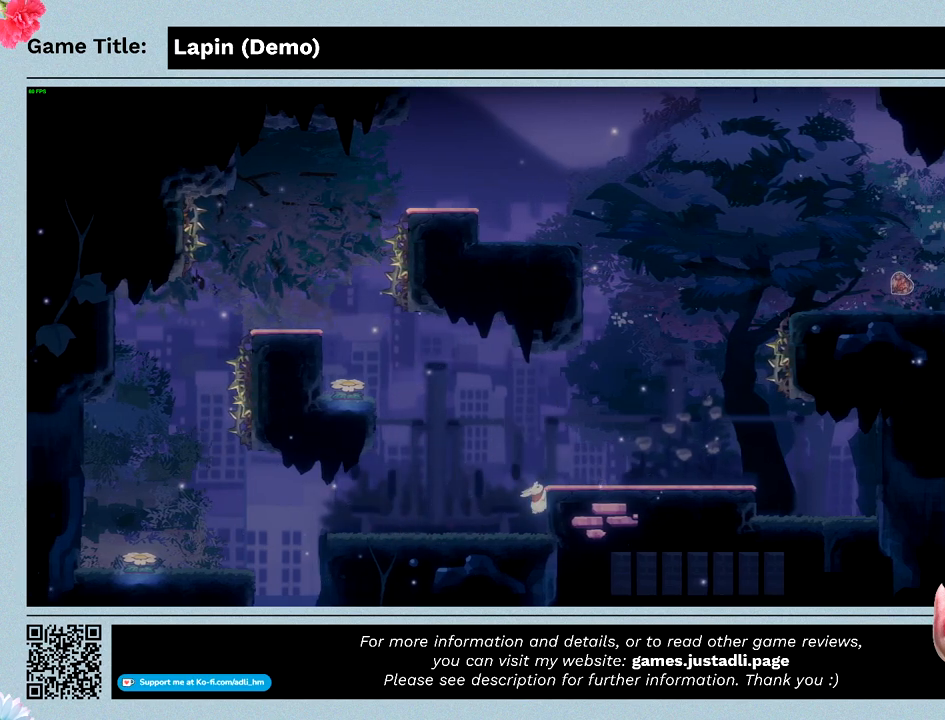
{"keys": ["left", "right"], "events": [[133, "left", "down"]]}
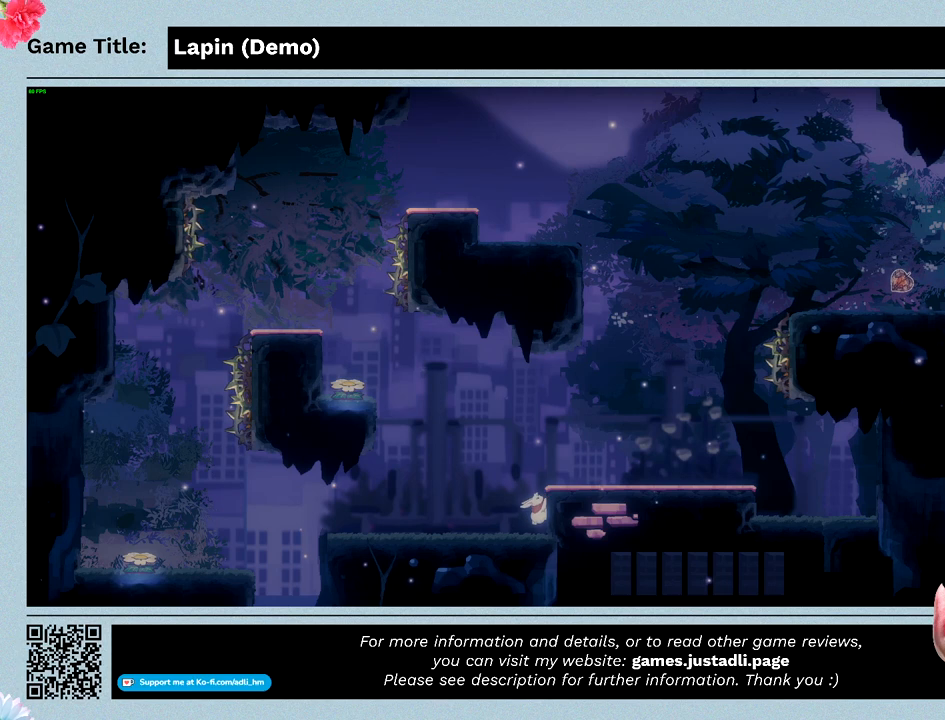
{"keys": ["left", "right"], "events": []}
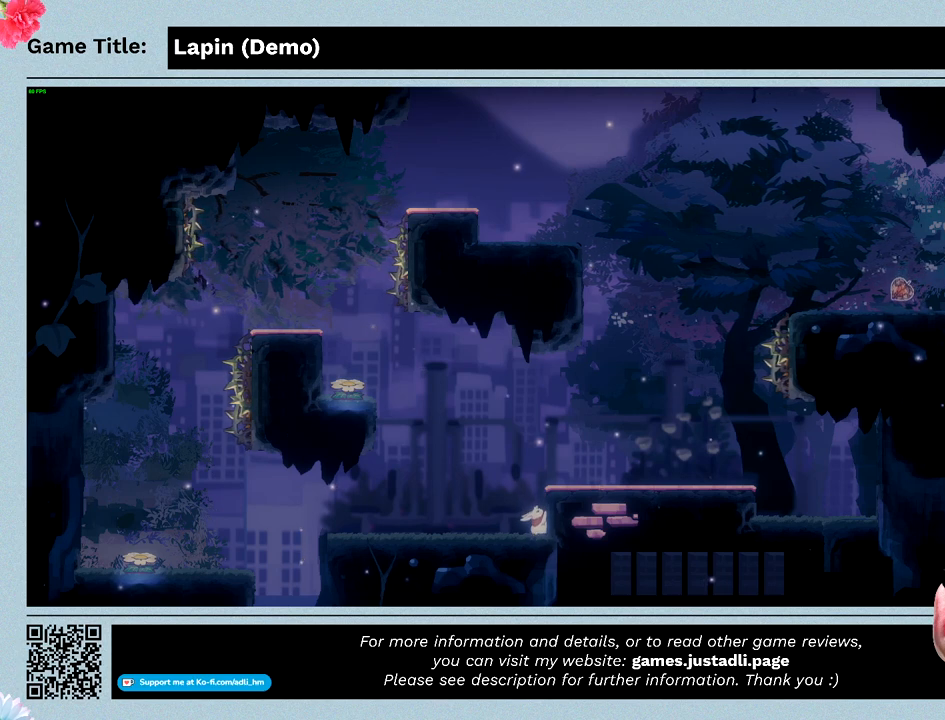
{"keys": ["right"], "events": [[300, "left", "up"]]}
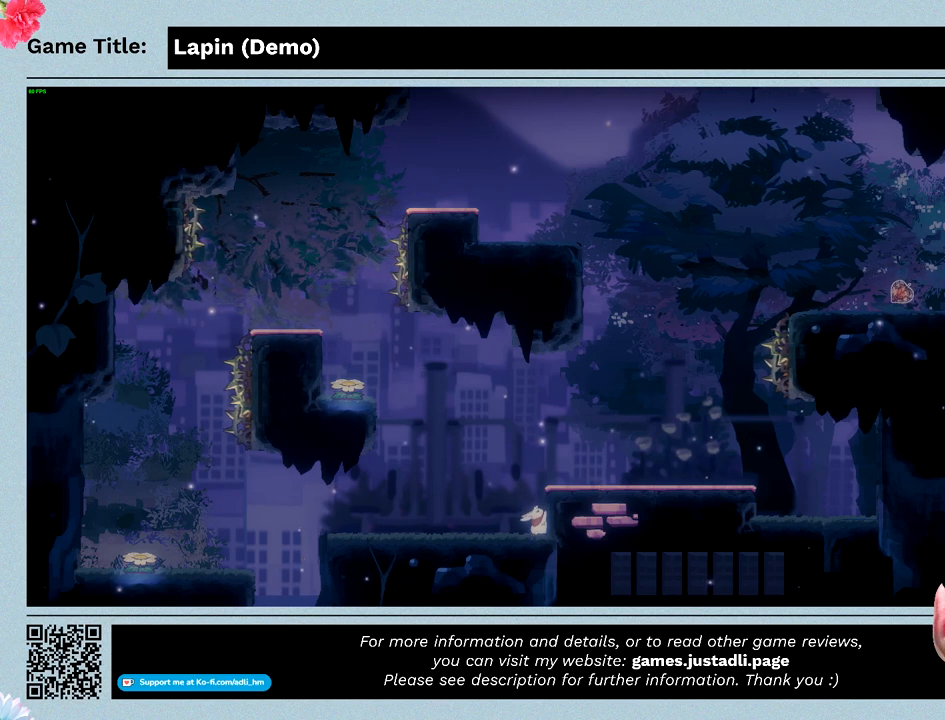
{"keys": ["right", "z"], "events": [[200, "z", "down"]]}
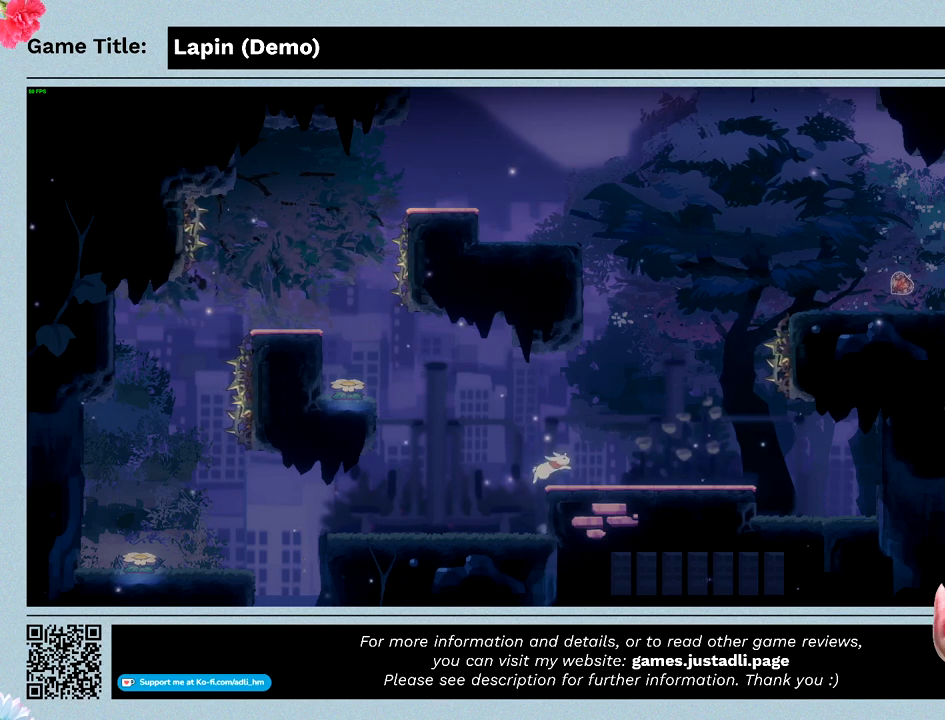
{"keys": ["left", "right"], "events": [[367, "left", "down"], [433, "z", "up"]]}
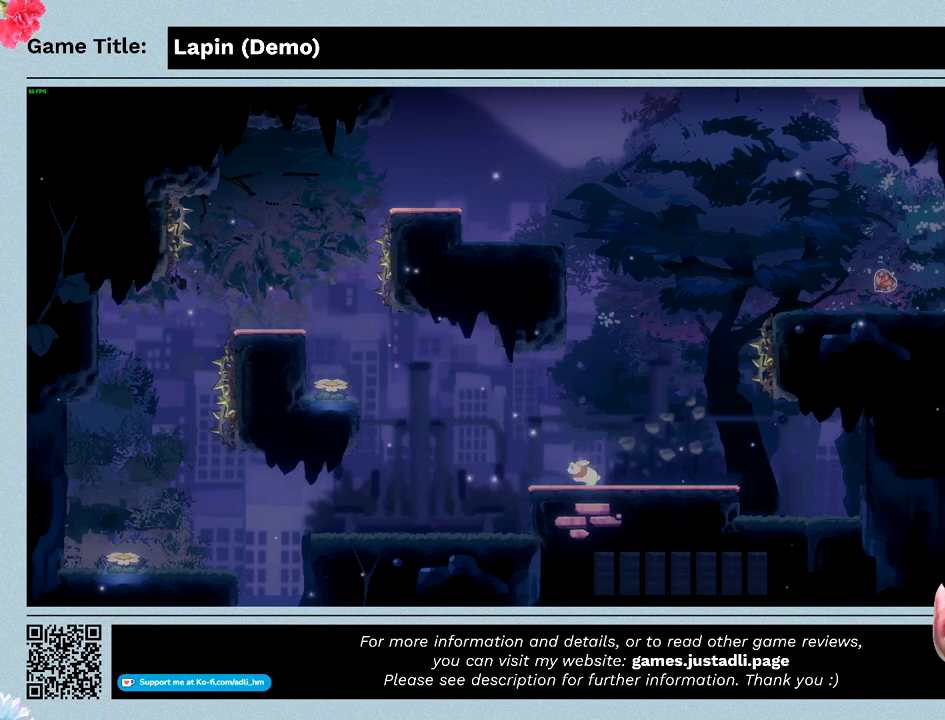
{"keys": ["left", "right", "z"], "events": [[67, "right", "up"], [400, "right", "down"], [433, "z", "down"]]}
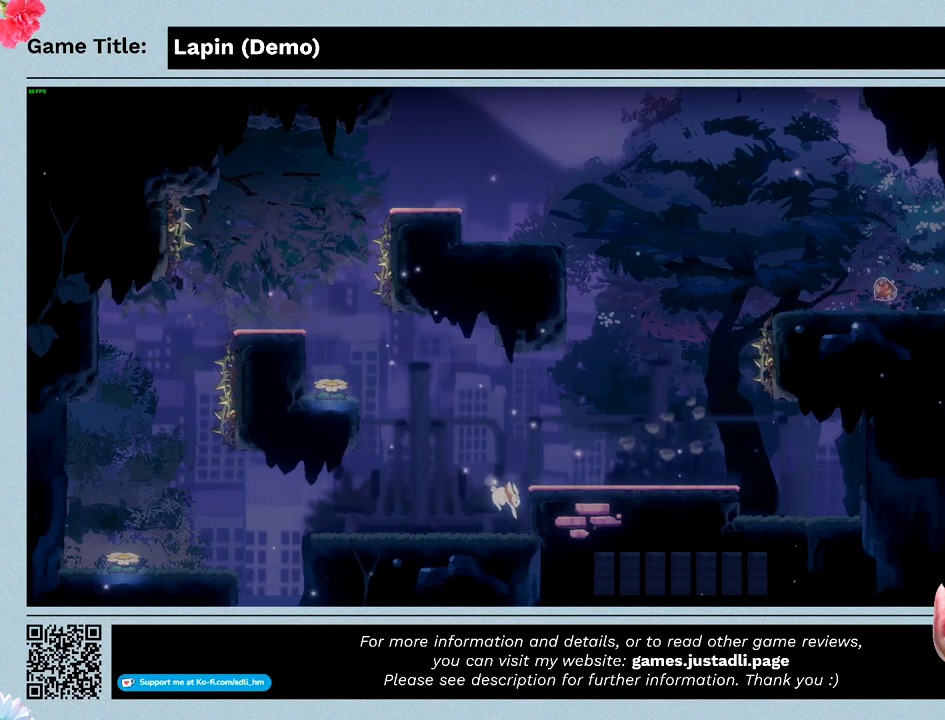
{"keys": ["right", "z"], "events": [[133, "left", "up"]]}
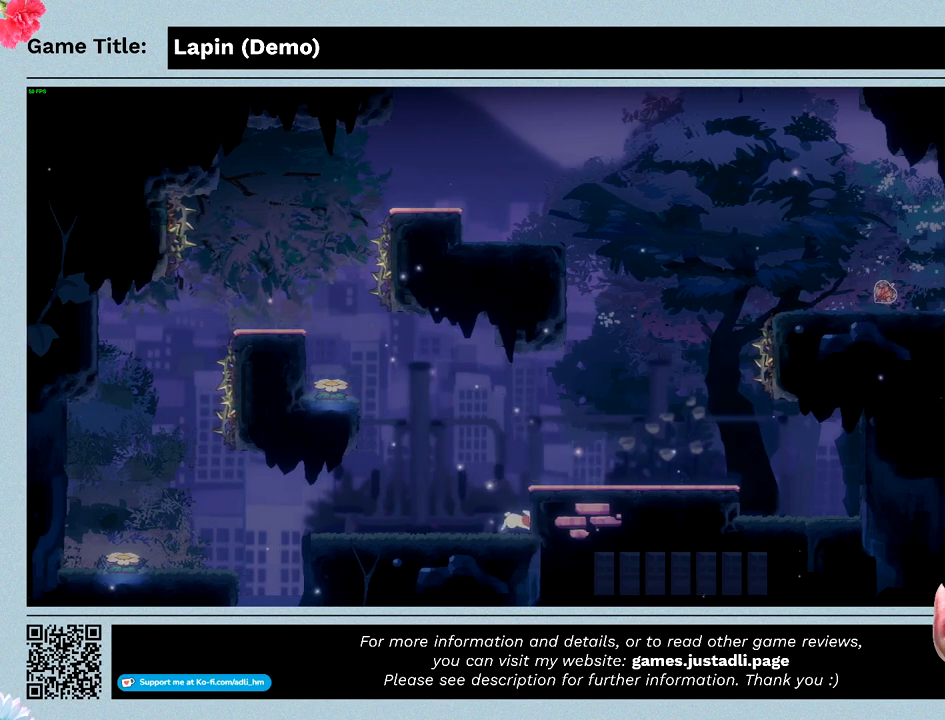
{"keys": ["right", "z"], "events": []}
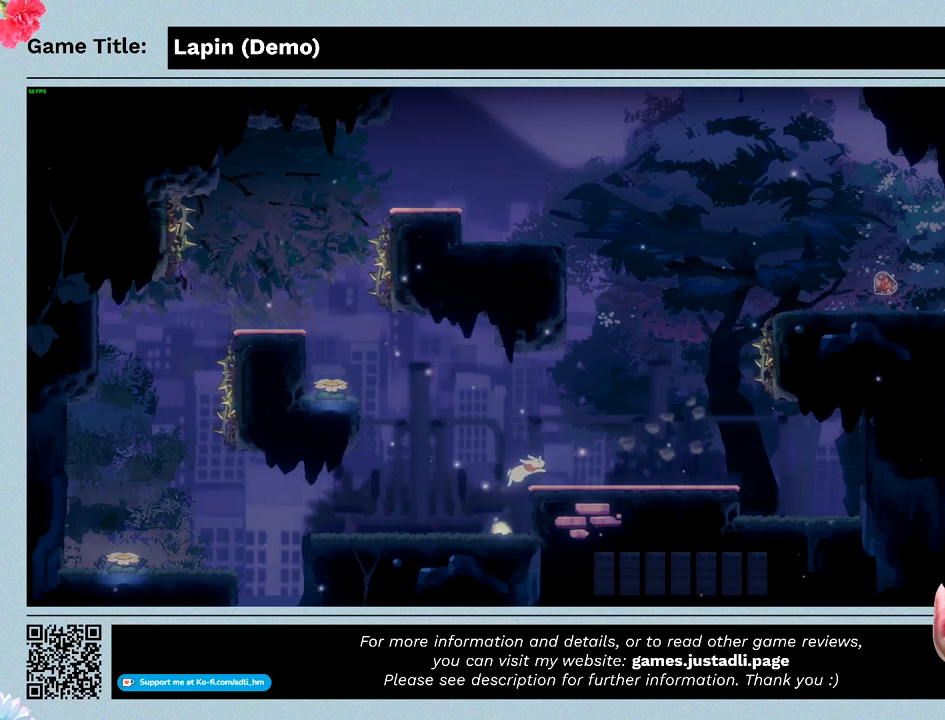
{"keys": ["right"], "events": [[267, "z", "up"]]}
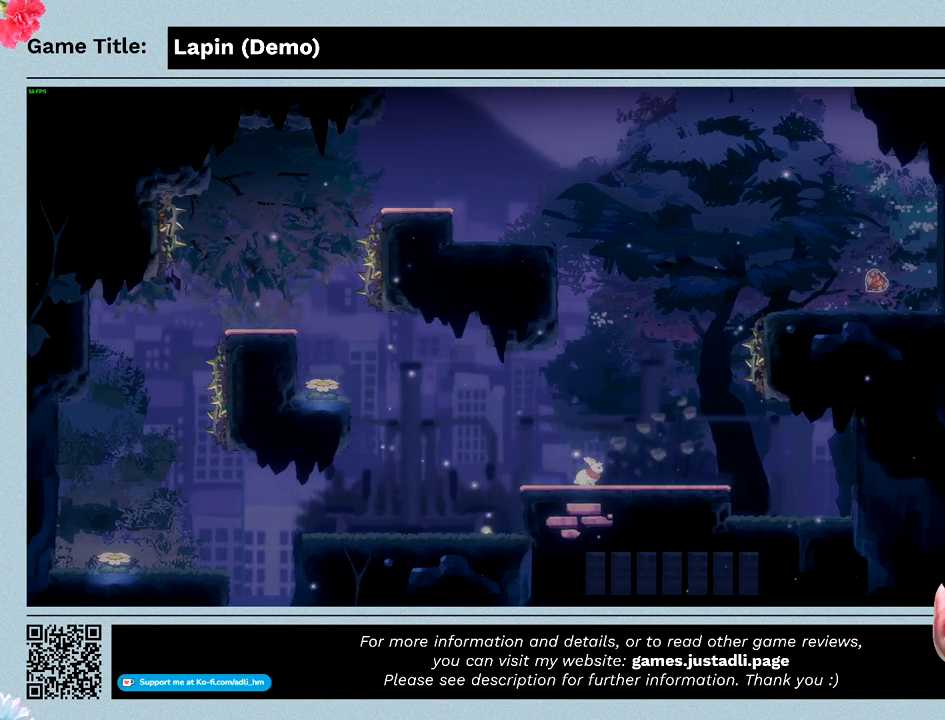
{"keys": ["left"], "events": [[33, "left", "down"], [133, "right", "up"]]}
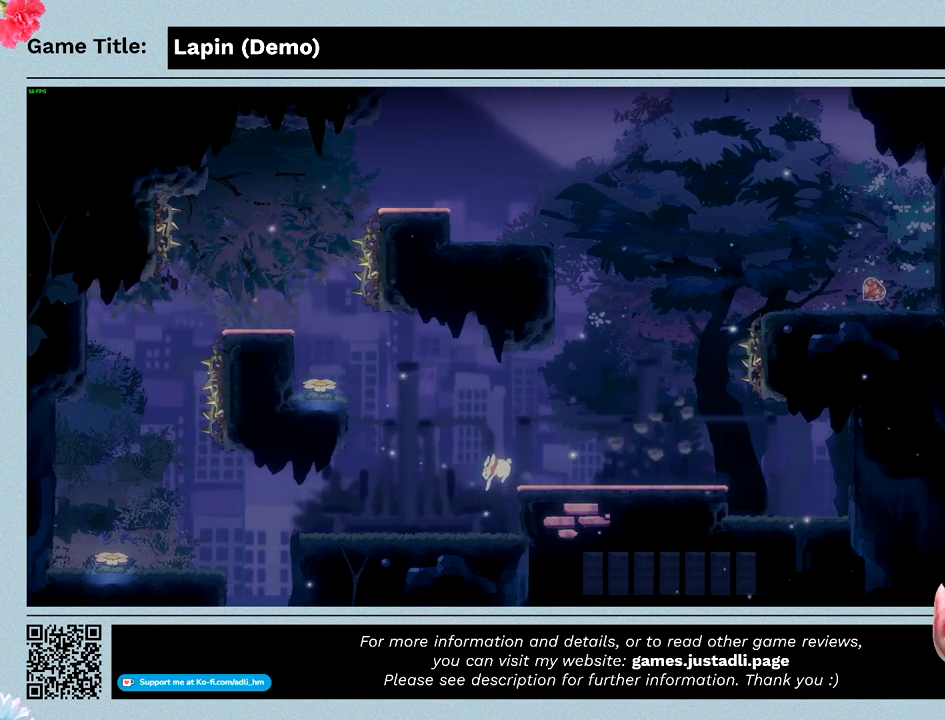
{"keys": ["right", "z"], "events": [[33, "right", "down"], [133, "z", "down"], [200, "left", "up"]]}